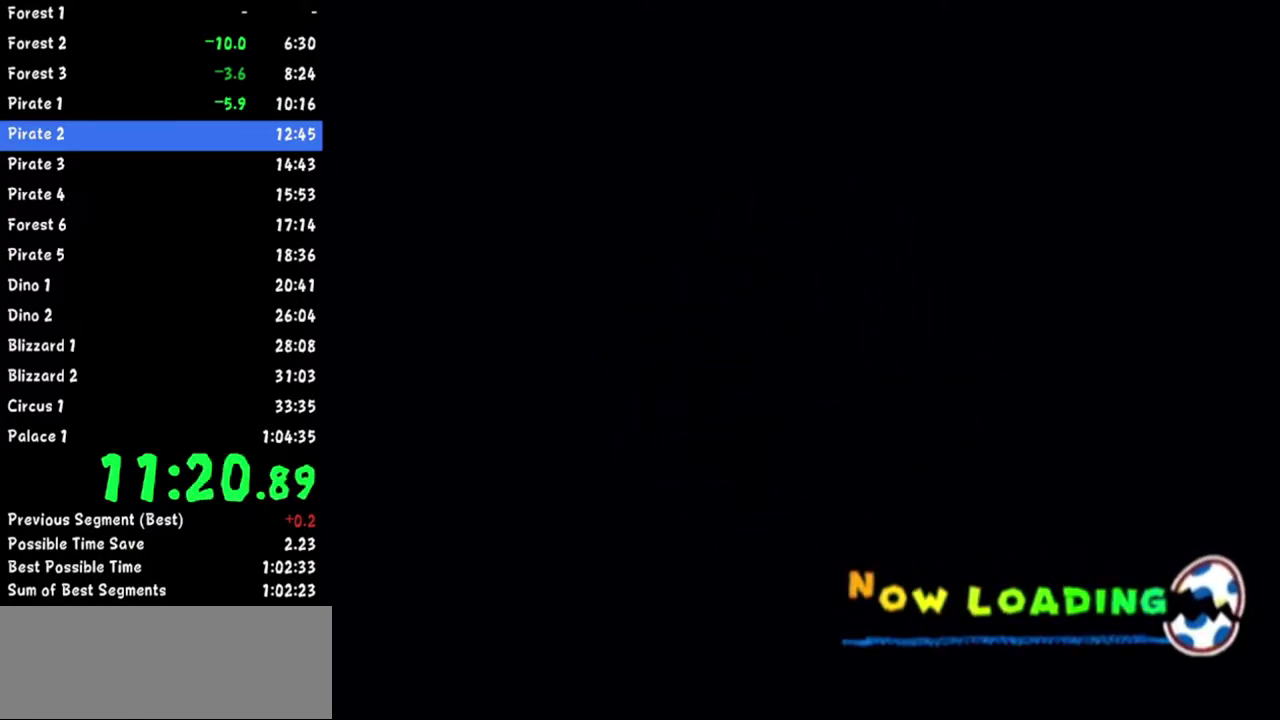
Gameplay with a controller (Nintendo layout); each line is a JSON object with the inputs held at the frame after it. Not read: L2 L3 R3.
{"buttons": [], "left_stick": "down-left", "right_stick": "center"}
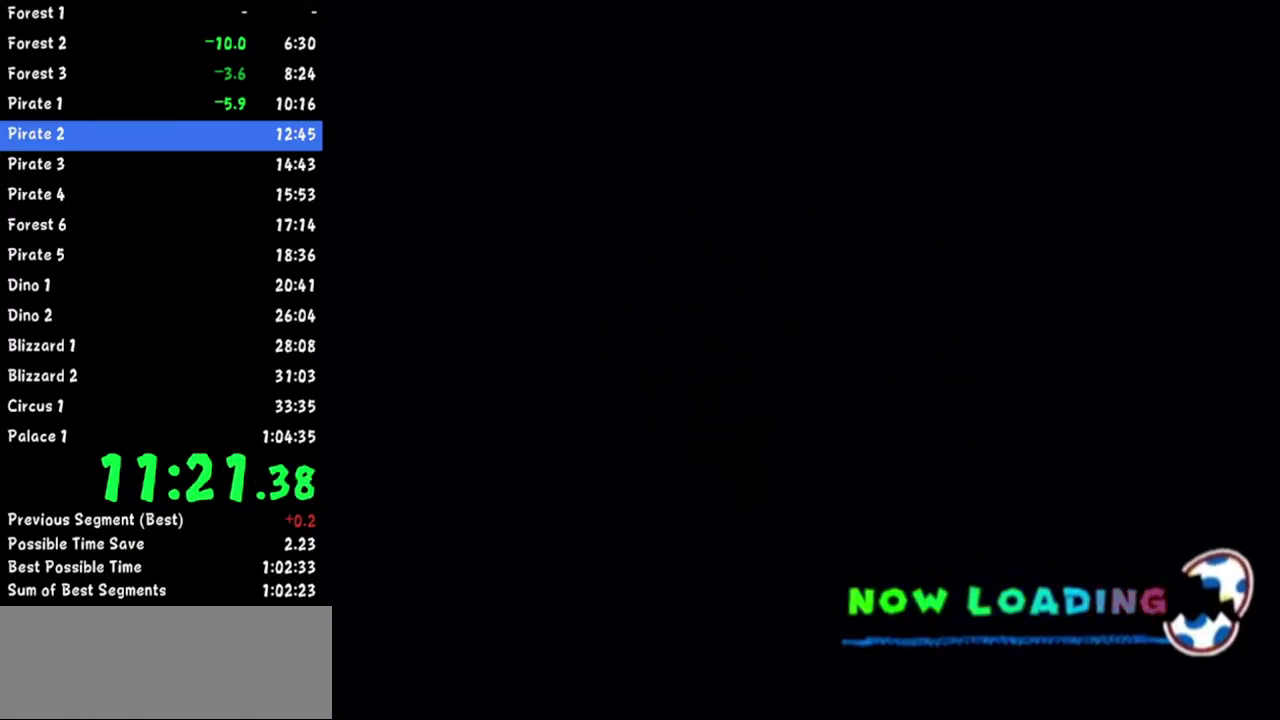
{"buttons": [], "left_stick": "right", "right_stick": "center"}
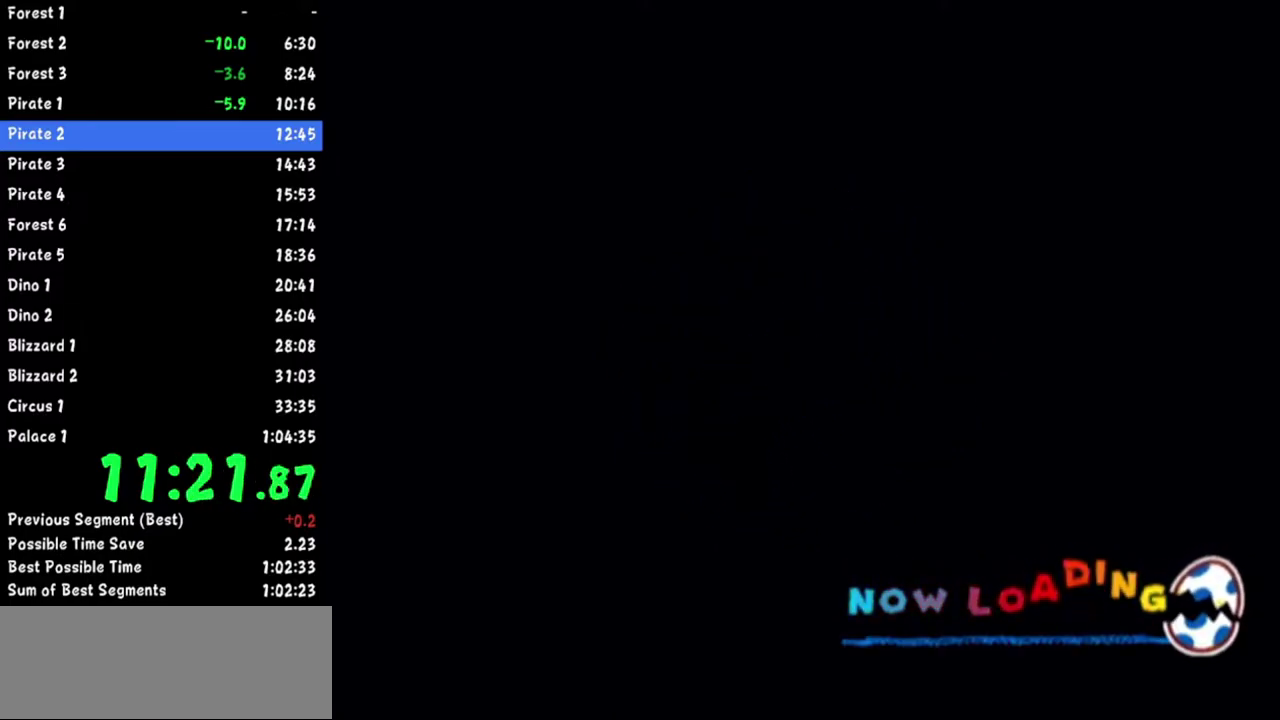
{"buttons": [], "left_stick": "up-right", "right_stick": "center"}
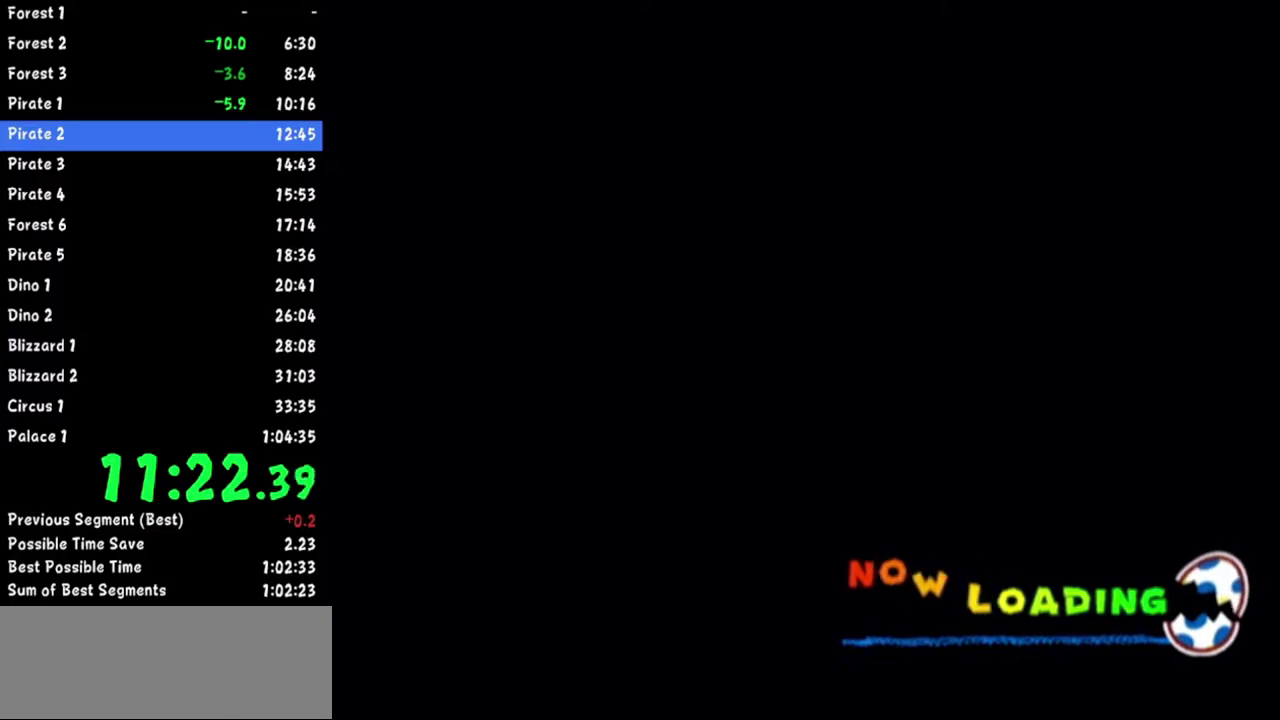
{"buttons": [], "left_stick": "up-left", "right_stick": "center"}